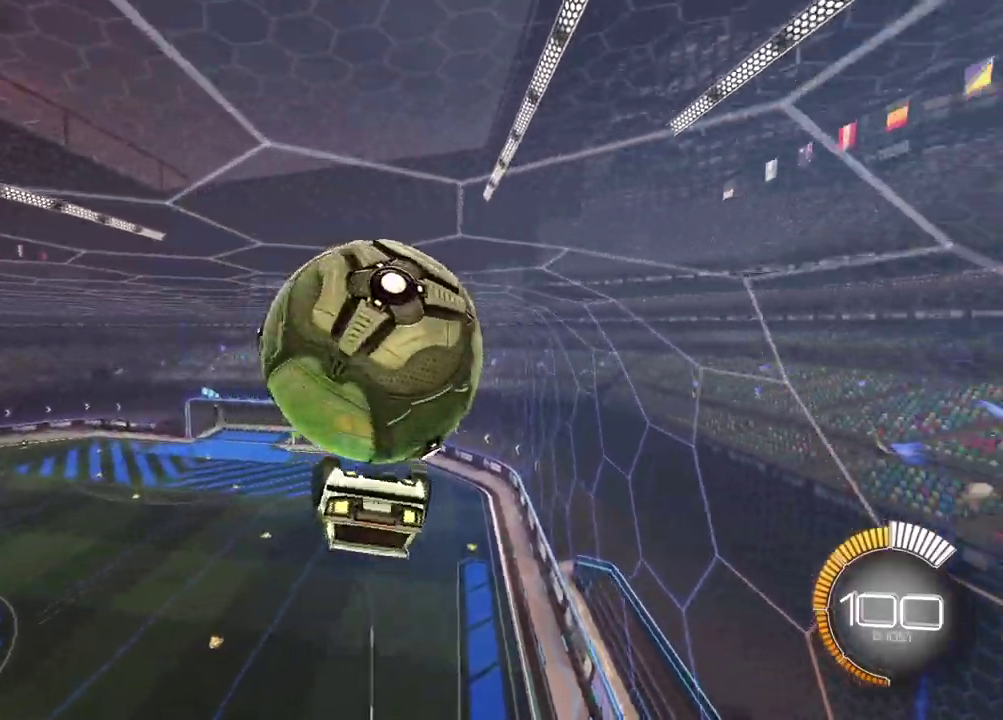
Gameplay with a controller (PlayStation layout); each line is a JSON object with the inputs held at the frame after it (dt_ms = milliseconds from this image to that frame). "events" lists button and stick changes between this image and that frame as [ms after this image, input, new state], when the widget could be followed in between. Not read: R1.
{"dt_ms": 600, "buttons": [], "left_stick": "down-right", "right_stick": "center"}
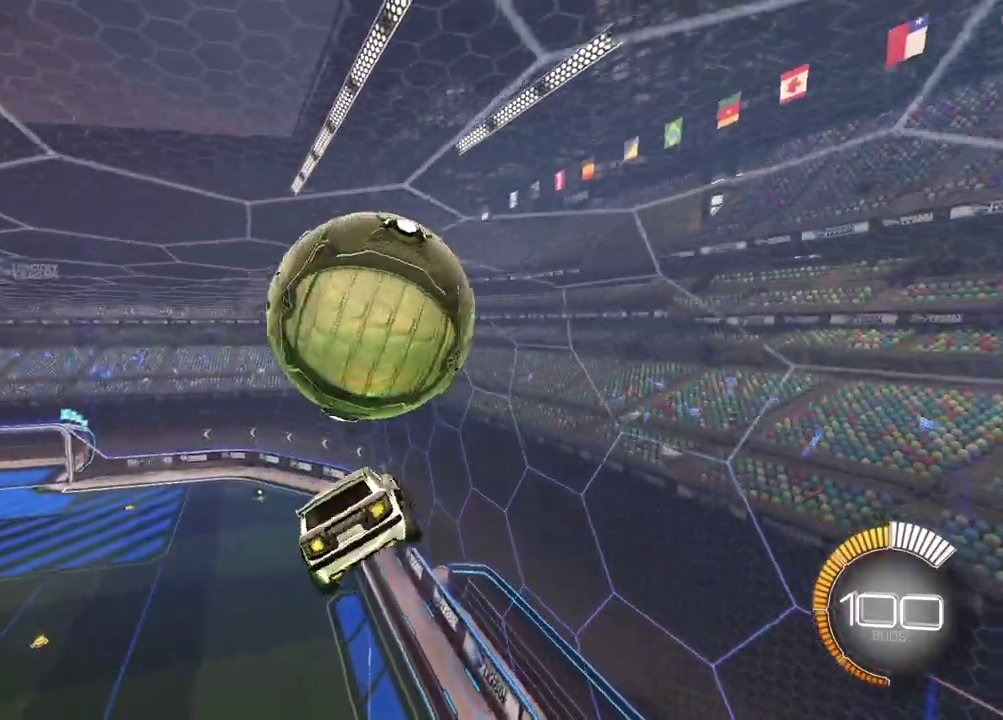
{"dt_ms": 300, "buttons": ["SQUARE"], "left_stick": "down-left", "right_stick": "center", "events": [[167, "left_stick", "down-left"], [267, "SQUARE", "down"]]}
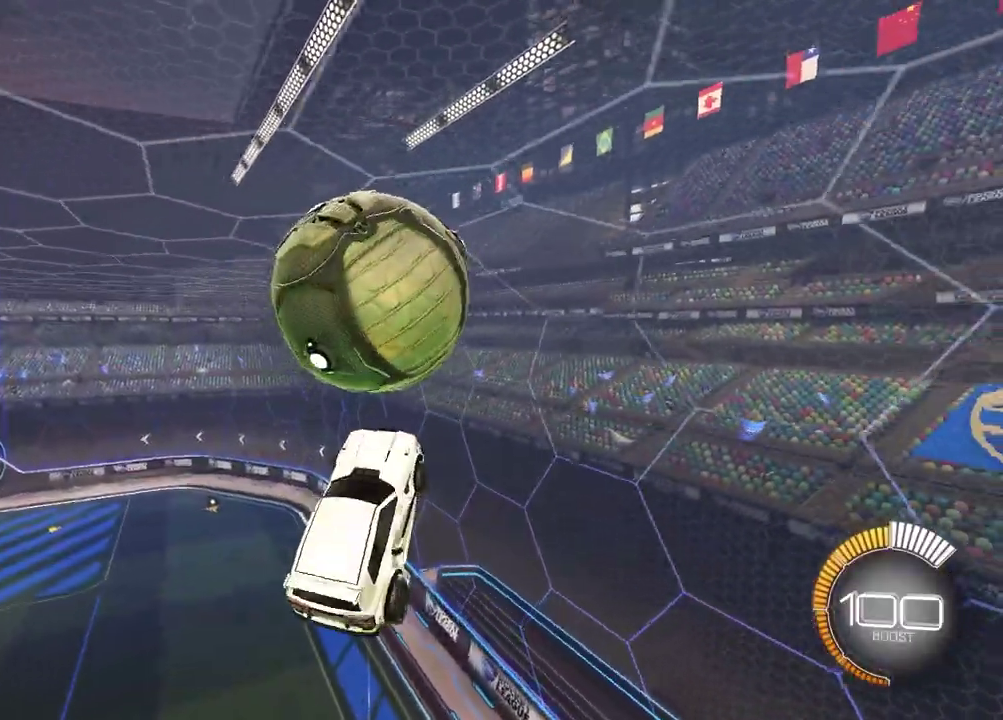
{"dt_ms": 900, "buttons": ["CROSS"], "left_stick": "up-right", "right_stick": "center", "events": [[17, "left_stick", "left"], [67, "left_stick", "up-left"], [267, "SQUARE", "up"], [283, "left_stick", "down-right"], [367, "left_stick", "down"], [417, "left_stick", "down-left"], [450, "L1", "down"], [467, "left_stick", "left"], [583, "left_stick", "up"], [650, "L1", "up"], [783, "CROSS", "down"], [867, "left_stick", "up-right"]]}
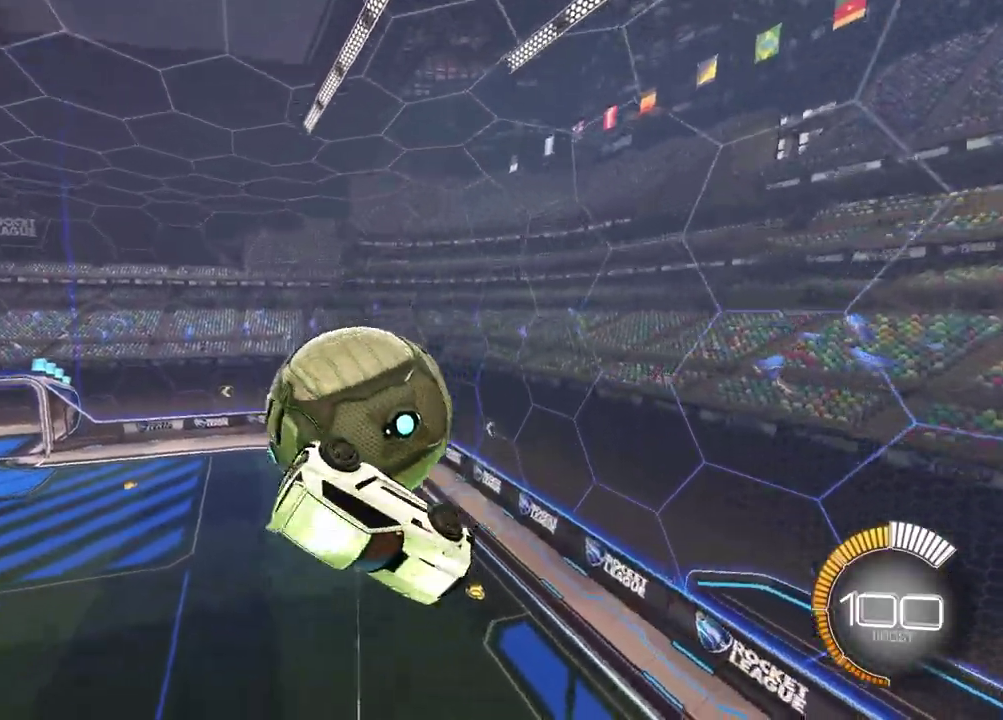
{"dt_ms": 300, "buttons": ["SQUARE"], "left_stick": "up-right", "right_stick": "center", "events": [[17, "CROSS", "up"], [267, "SQUARE", "down"]]}
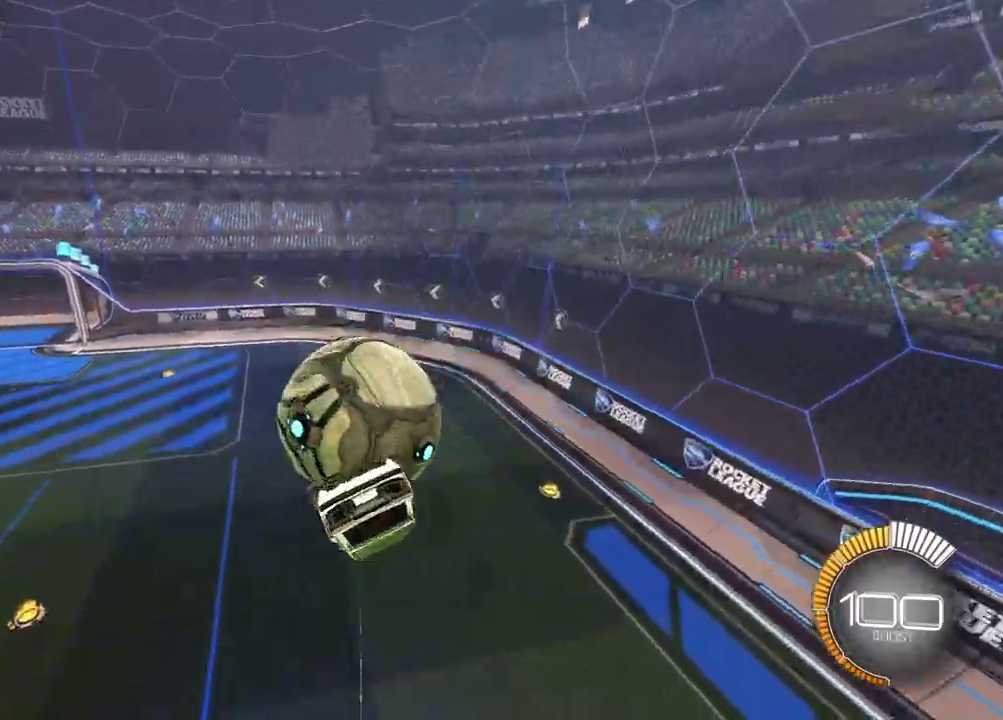
{"dt_ms": 600, "buttons": [], "left_stick": "center", "right_stick": "center", "events": [[133, "left_stick", "up-left"], [200, "left_stick", "left"], [517, "SQUARE", "up"], [567, "left_stick", "center"]]}
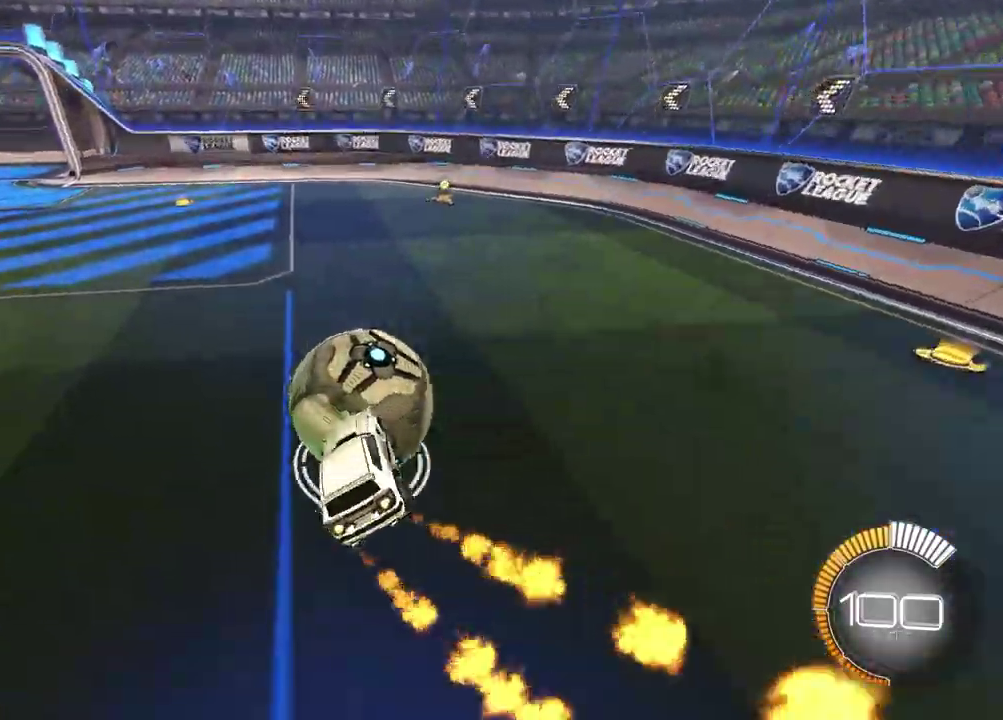
{"dt_ms": 400, "buttons": [], "left_stick": "center", "right_stick": "center", "events": [[33, "left_stick", "up"], [183, "left_stick", "up-right"], [233, "left_stick", "down-left"], [317, "left_stick", "center"]]}
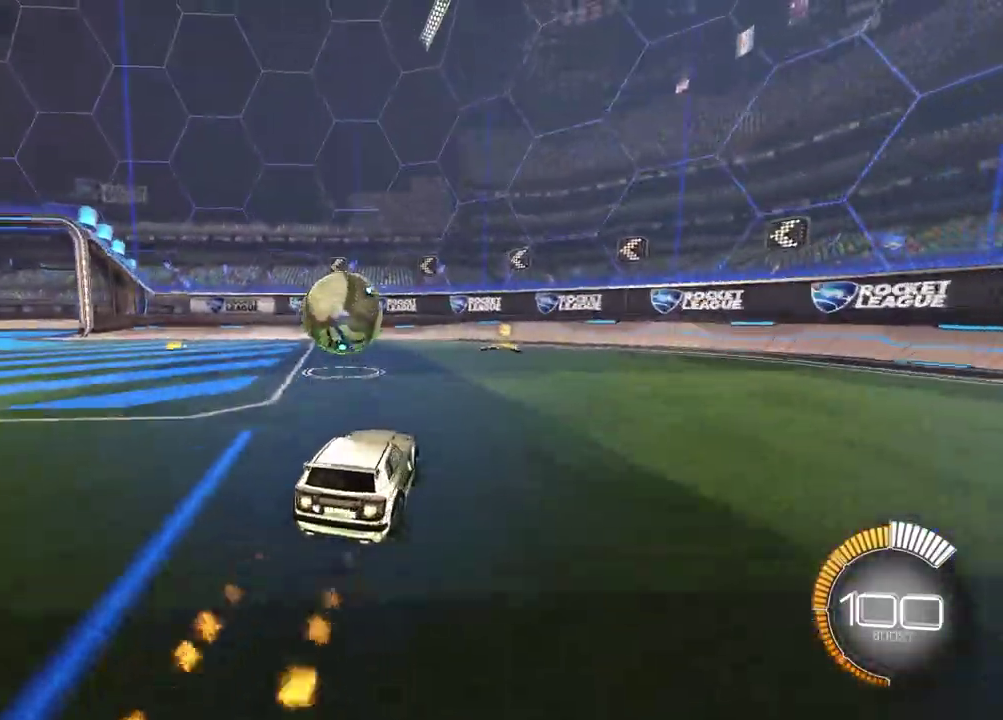
{"dt_ms": 600, "buttons": ["L1", "R2"], "left_stick": "left", "right_stick": "center", "events": [[17, "left_stick", "left"], [67, "R2", "down"], [150, "CROSS", "down"], [167, "left_stick", "down-left"], [233, "left_stick", "down"], [333, "CROSS", "up"], [367, "left_stick", "center"], [400, "CROSS", "down"], [500, "left_stick", "down"], [533, "L1", "down"], [567, "CROSS", "up"], [600, "left_stick", "left"]]}
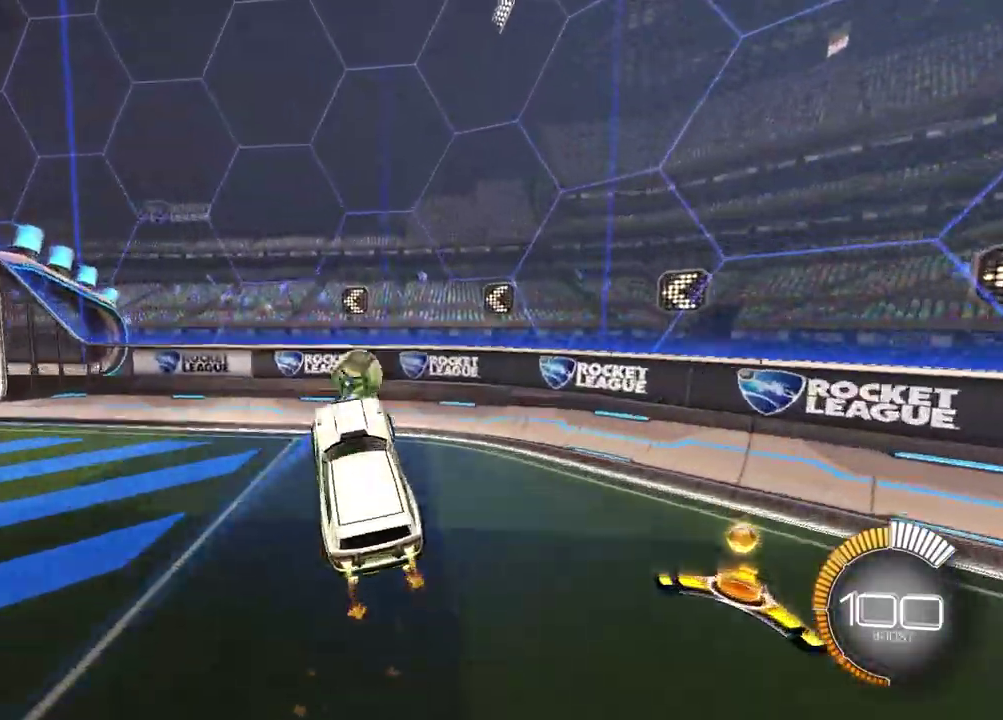
{"dt_ms": 400, "buttons": ["R2"], "left_stick": "center", "right_stick": "center", "events": [[67, "left_stick", "up-left"], [117, "L1", "up"], [150, "left_stick", "up-right"], [300, "left_stick", "center"]]}
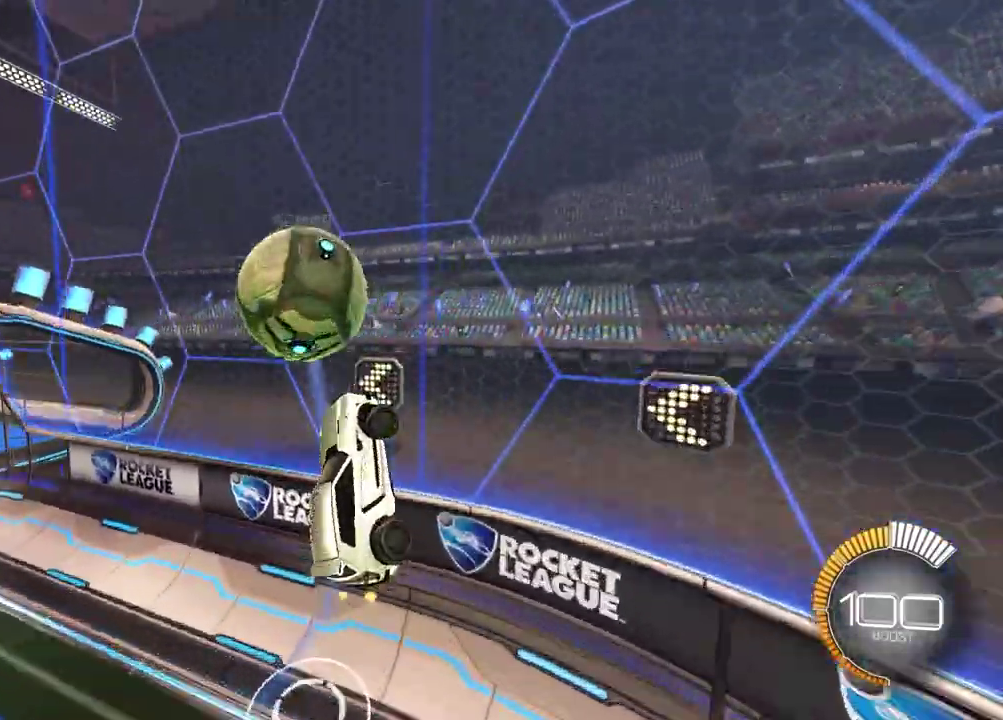
{"dt_ms": 500, "buttons": ["R2"], "left_stick": "center", "right_stick": "center", "events": [[133, "left_stick", "right"], [300, "left_stick", "up-right"], [350, "left_stick", "center"]]}
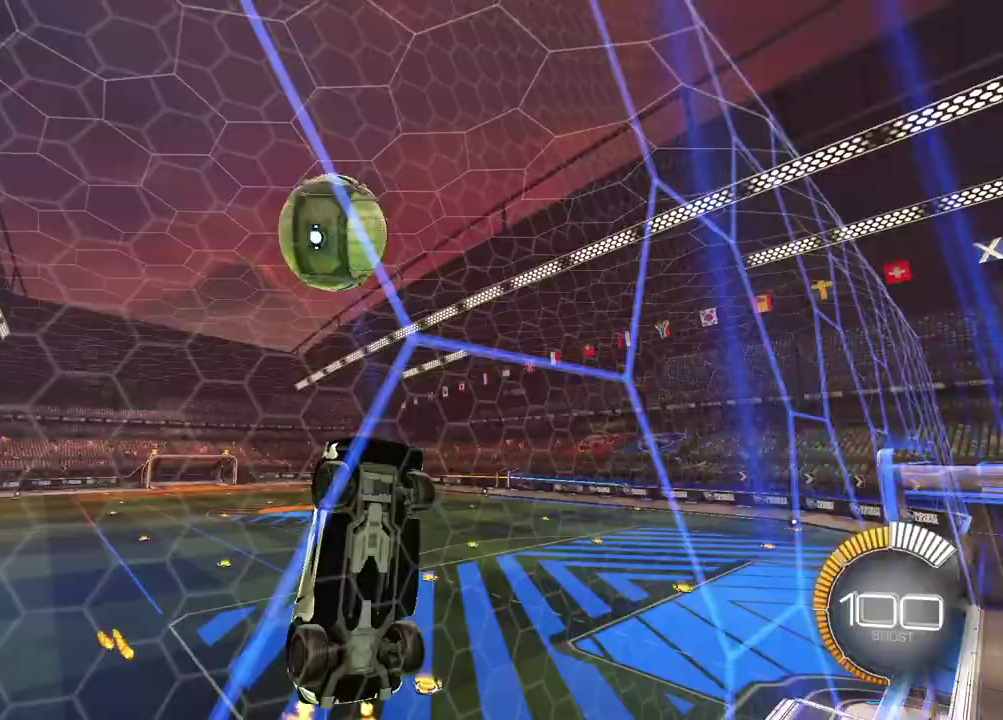
{"dt_ms": 500, "buttons": ["SQUARE", "R2"], "left_stick": "up-left", "right_stick": "center", "events": [[183, "CROSS", "down"], [217, "left_stick", "down"], [267, "CROSS", "up"], [283, "SQUARE", "down"], [417, "left_stick", "left"], [500, "left_stick", "up-left"]]}
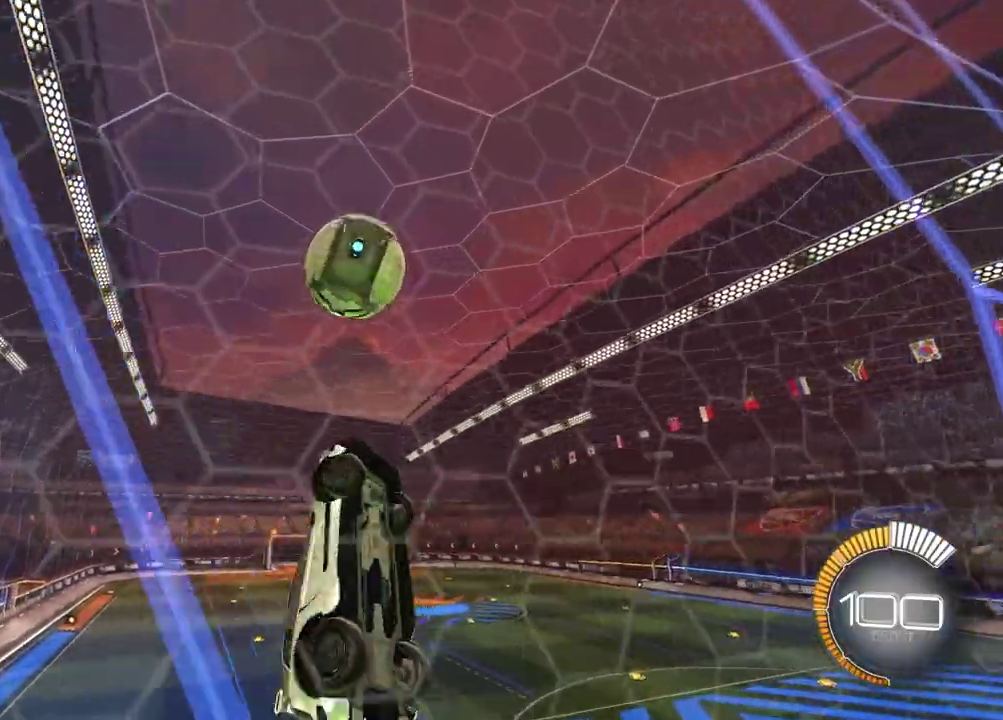
{"dt_ms": 400, "buttons": ["R2"], "left_stick": "center", "right_stick": "center", "events": [[67, "left_stick", "center"], [133, "left_stick", "down-left"], [200, "left_stick", "left"], [267, "left_stick", "up"], [283, "SQUARE", "up"], [317, "left_stick", "up-right"], [383, "left_stick", "center"]]}
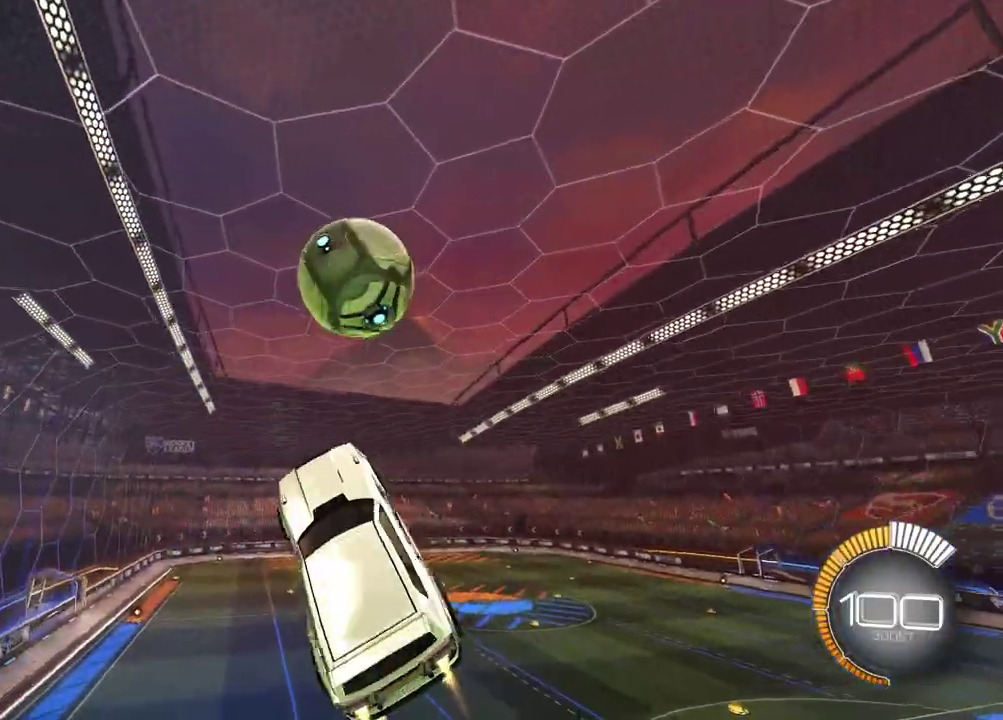
{"dt_ms": 600, "buttons": ["R2"], "left_stick": "down-left", "right_stick": "center", "events": [[217, "left_stick", "up-right"], [317, "left_stick", "down-left"], [383, "CROSS", "down"], [533, "left_stick", "down"], [583, "CROSS", "up"], [583, "left_stick", "down-left"]]}
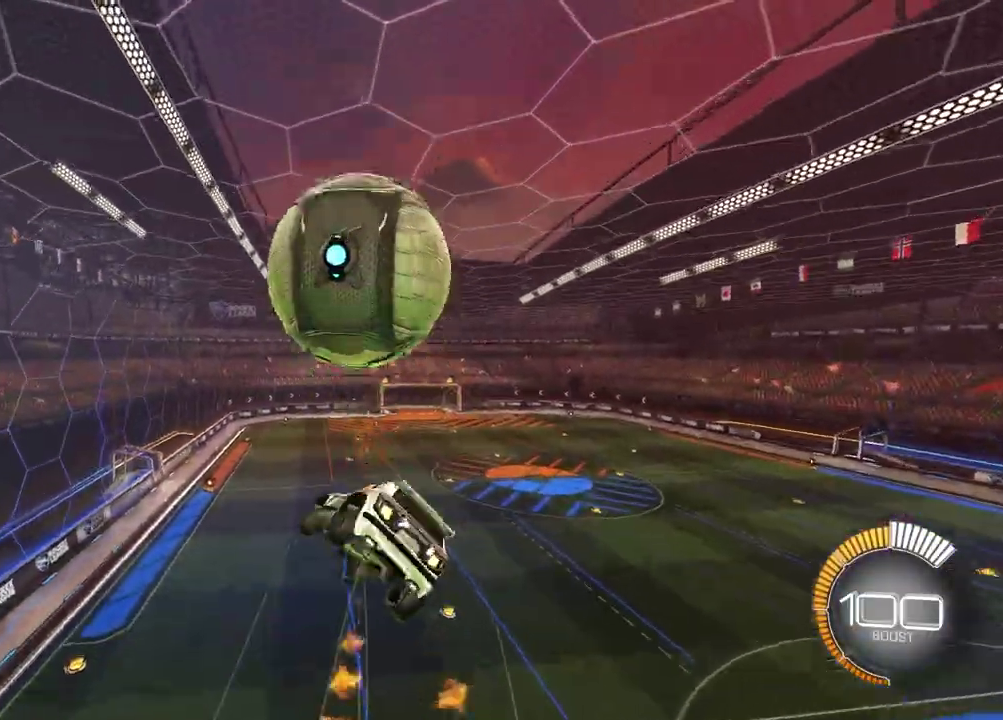
{"dt_ms": 300, "buttons": ["SQUARE", "R2"], "left_stick": "up-left", "right_stick": "center", "events": [[233, "SQUARE", "down"], [283, "left_stick", "up-left"]]}
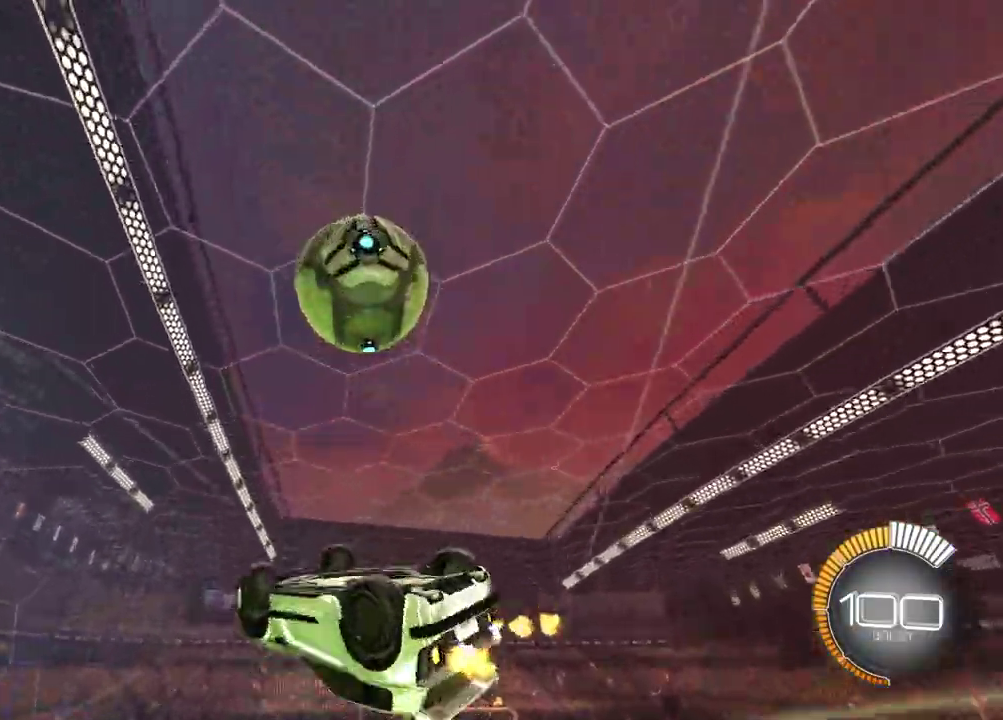
{"dt_ms": 900, "buttons": ["SQUARE"], "left_stick": "down-right", "right_stick": "center"}
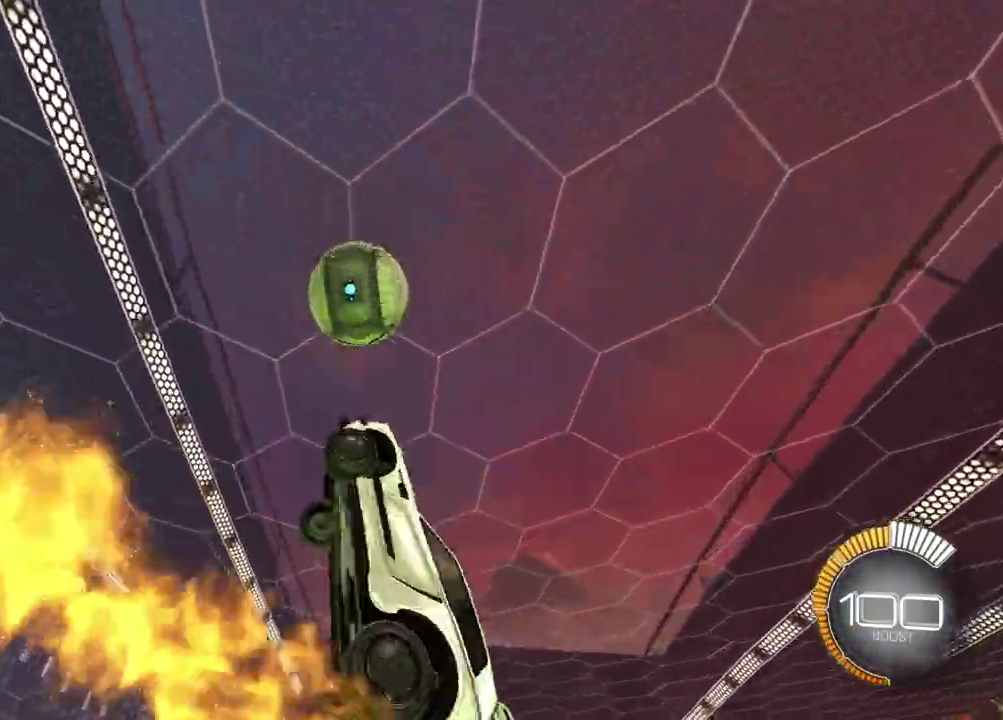
{"dt_ms": 300, "buttons": [], "left_stick": "center", "right_stick": "center", "events": [[83, "left_stick", "down"], [117, "SQUARE", "up"], [217, "left_stick", "center"]]}
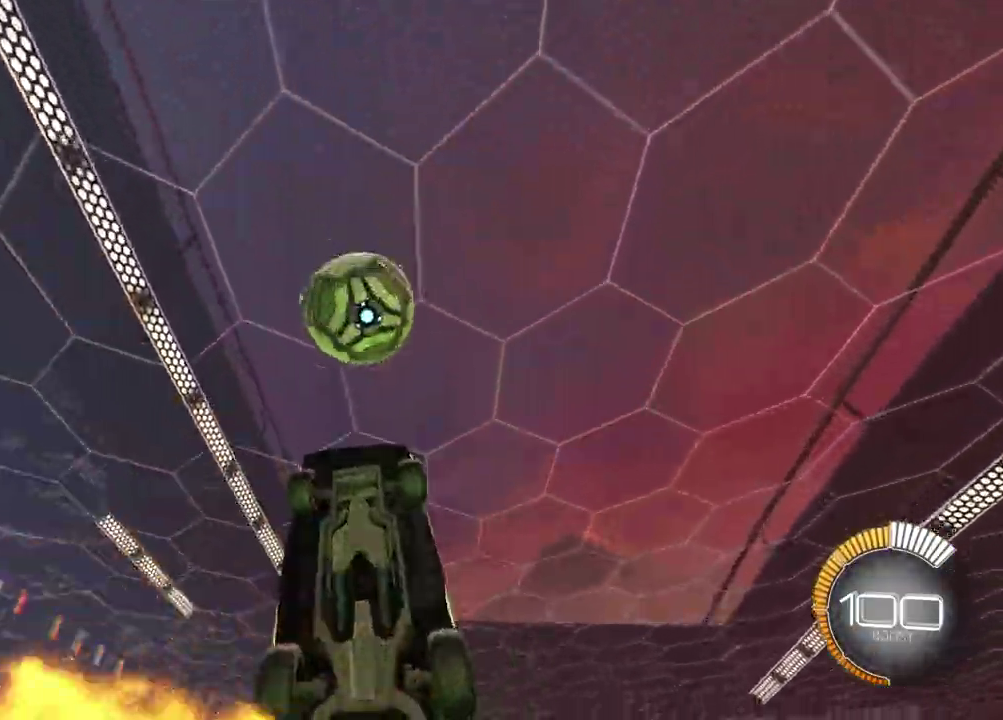
{"dt_ms": 600, "buttons": [], "left_stick": "center", "right_stick": "center", "events": [[100, "left_stick", "down-right"], [267, "left_stick", "down-left"], [350, "left_stick", "center"], [417, "left_stick", "down"], [483, "L1", "down"], [533, "left_stick", "center"], [600, "L1", "up"]]}
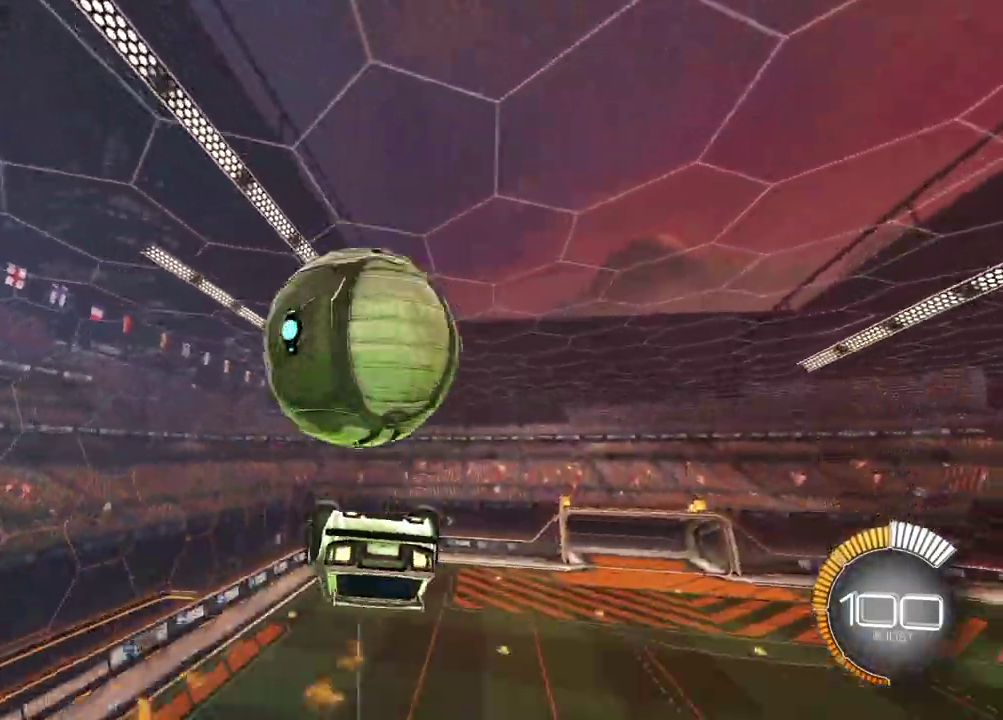
{"dt_ms": 400, "buttons": ["SQUARE"], "left_stick": "up", "right_stick": "center", "events": [[117, "left_stick", "up"], [183, "SQUARE", "down"]]}
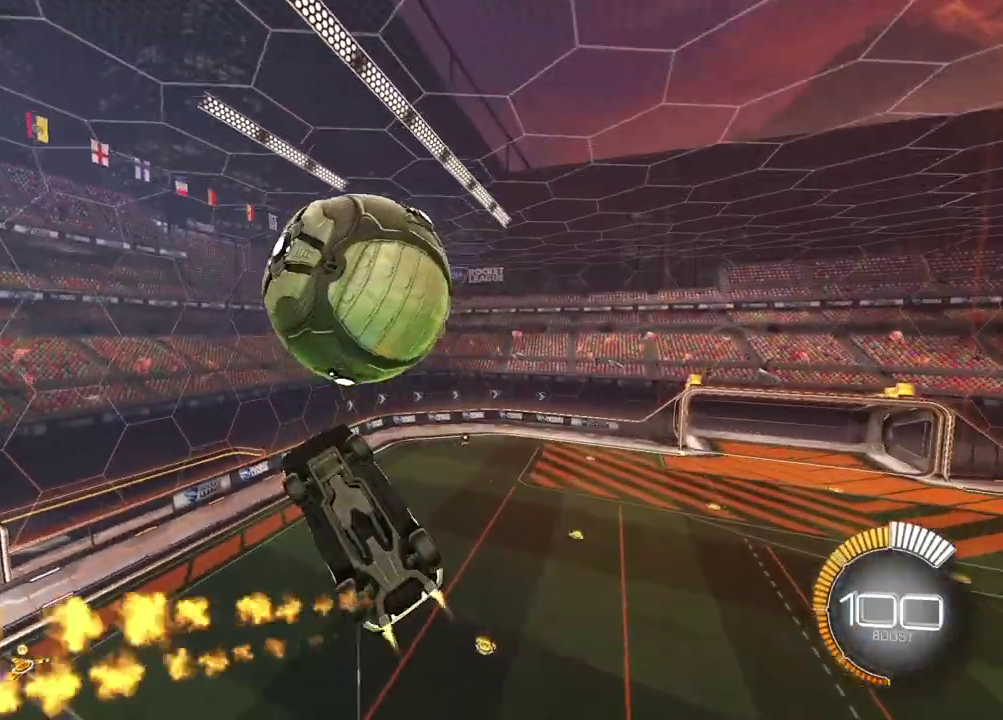
{"dt_ms": 500, "buttons": ["SQUARE"], "left_stick": "up", "right_stick": "center", "events": [[33, "left_stick", "left"], [367, "left_stick", "up-left"], [433, "left_stick", "up"]]}
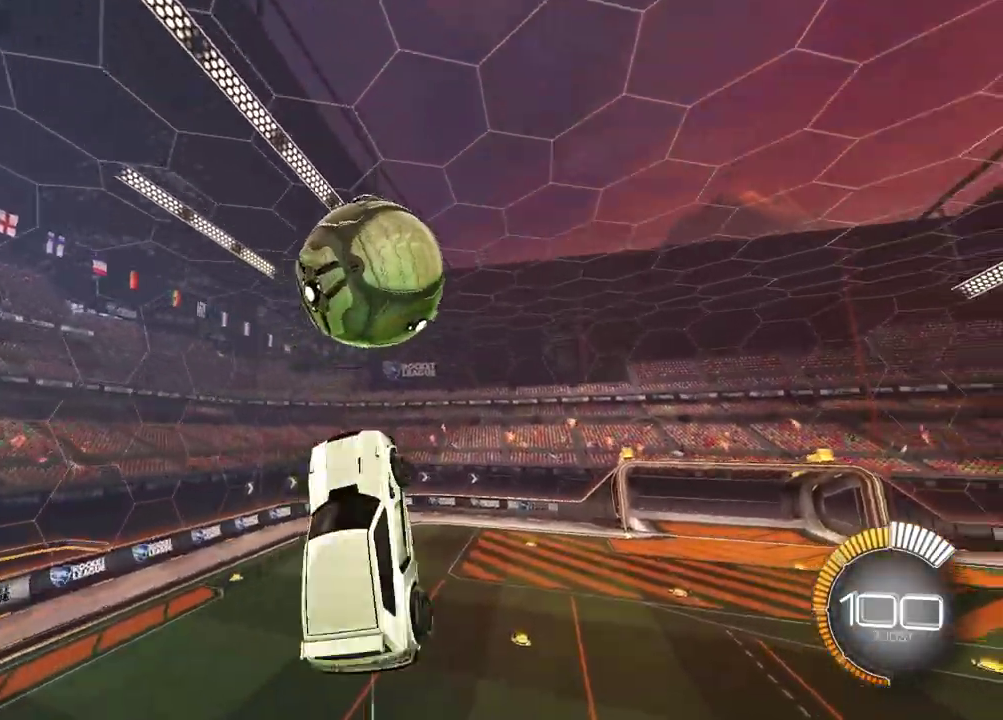
{"dt_ms": 500, "buttons": [], "left_stick": "down-left", "right_stick": "center", "events": [[17, "SQUARE", "up"], [117, "CROSS", "down"], [267, "left_stick", "down"], [300, "CROSS", "up"], [350, "left_stick", "down-left"]]}
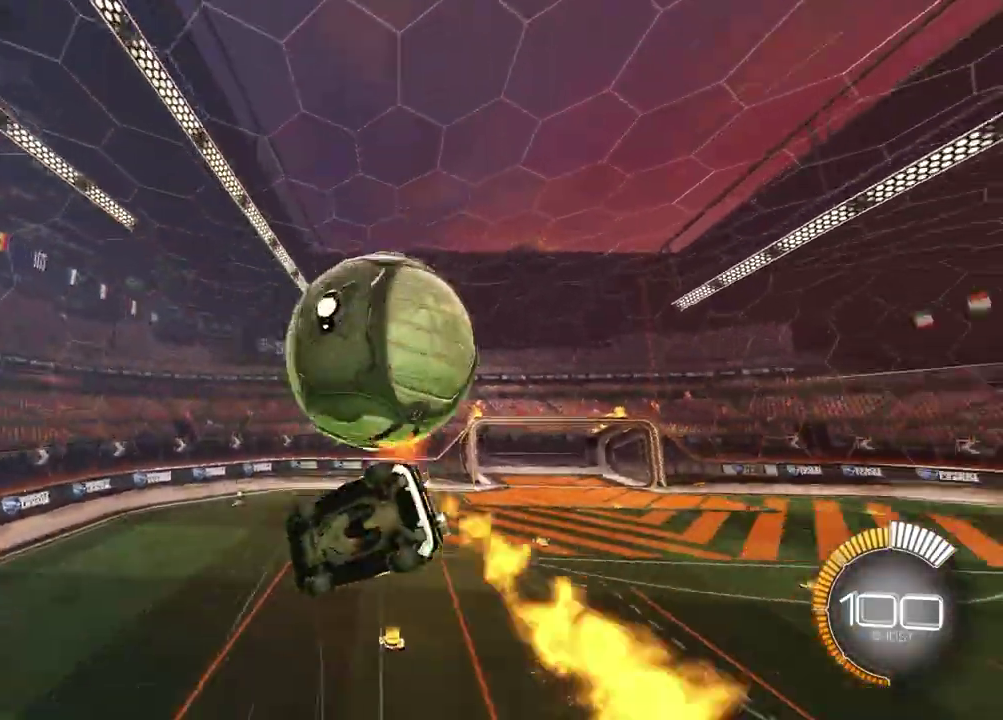
{"dt_ms": 300, "buttons": [], "left_stick": "left", "right_stick": "center"}
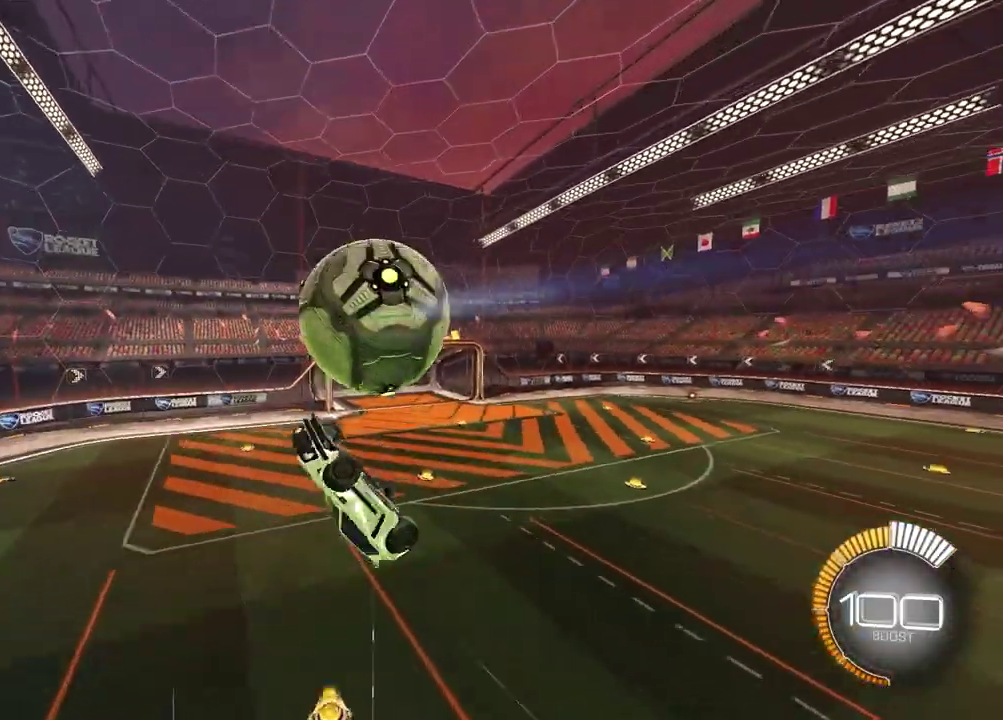
{"dt_ms": 900, "buttons": [], "left_stick": "down-left", "right_stick": "center", "events": [[150, "left_stick", "up-left"], [250, "left_stick", "up"], [317, "left_stick", "up-right"], [400, "SQUARE", "down"], [583, "left_stick", "left"], [633, "SQUARE", "up"], [700, "left_stick", "center"], [817, "left_stick", "down-left"]]}
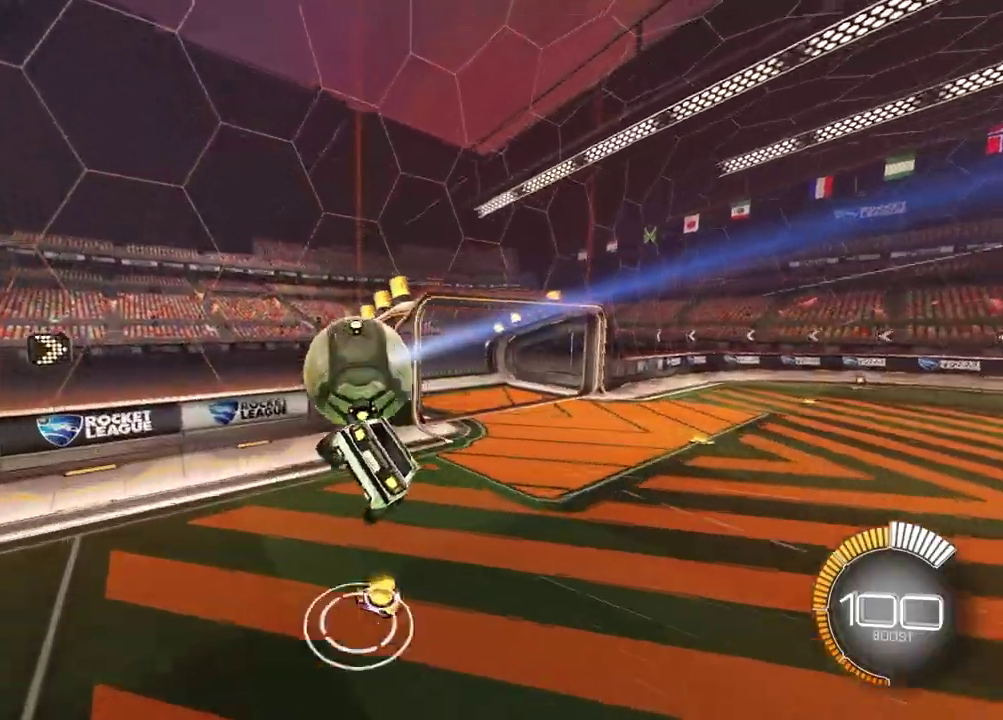
{"dt_ms": 300, "buttons": [], "left_stick": "center", "right_stick": "center", "events": [[83, "L1", "down"], [83, "left_stick", "down-right"], [133, "left_stick", "right"], [183, "left_stick", "center"], [233, "L1", "up"]]}
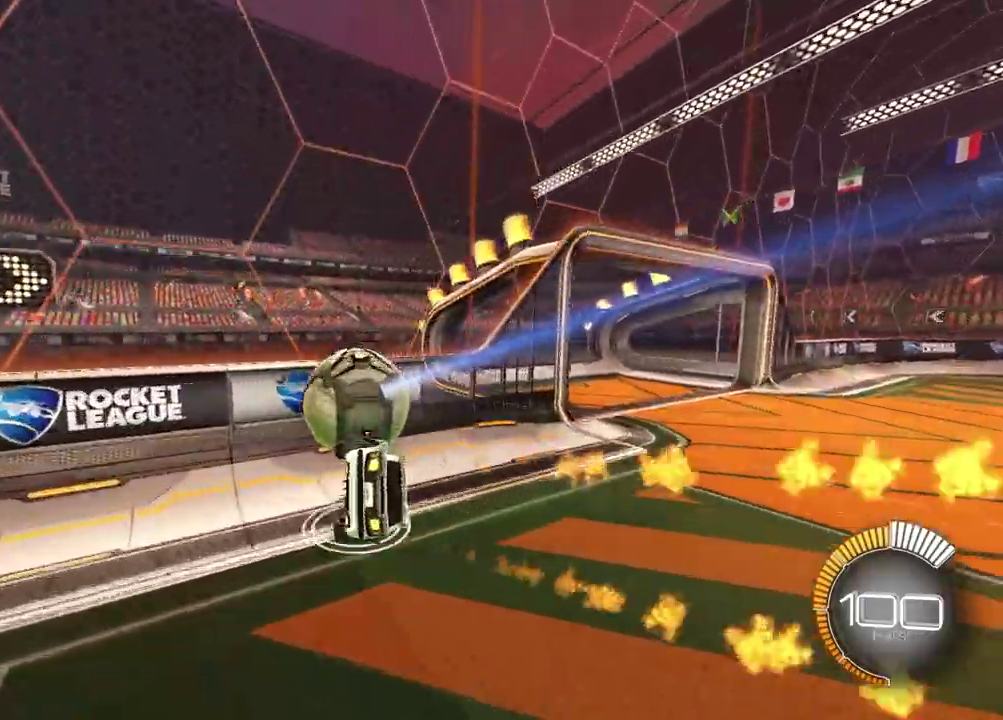
{"dt_ms": 500, "buttons": ["R2"], "left_stick": "right", "right_stick": "center", "events": [[217, "R2", "down"], [367, "left_stick", "right"]]}
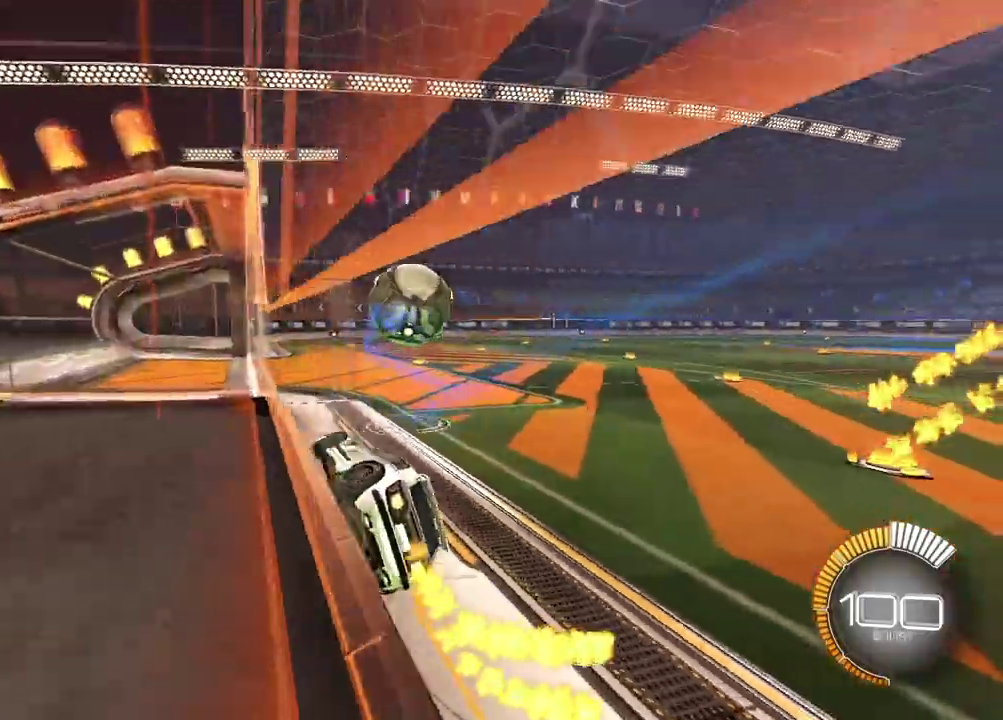
{"dt_ms": 300, "buttons": ["CROSS", "L1", "R2"], "left_stick": "down-left", "right_stick": "center", "events": [[167, "CROSS", "down"], [183, "left_stick", "down-left"], [200, "L1", "down"]]}
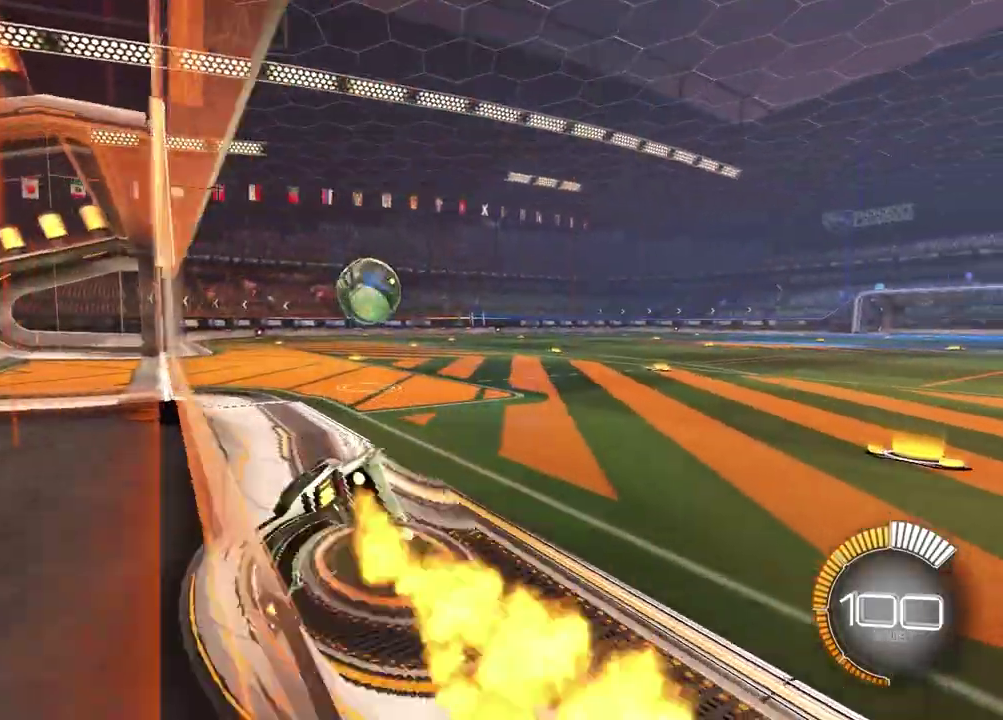
{"dt_ms": 900, "buttons": ["R2"], "left_stick": "down-right", "right_stick": "center", "events": [[67, "CROSS", "up"], [200, "left_stick", "center"], [283, "left_stick", "up"], [317, "CROSS", "down"], [400, "CROSS", "up"], [500, "CROSS", "down"], [567, "CROSS", "up"], [583, "left_stick", "down-right"], [617, "CROSS", "down"], [633, "left_stick", "up-left"], [667, "L1", "up"], [700, "CROSS", "up"], [717, "left_stick", "down"], [867, "left_stick", "down-right"]]}